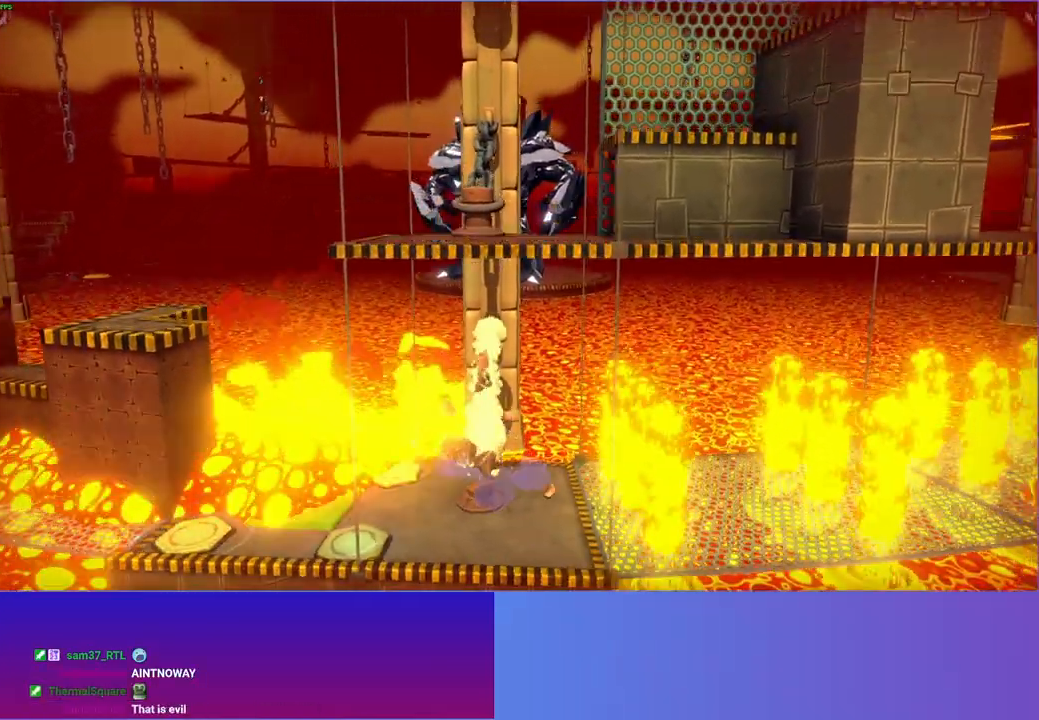
Gameplay with a controller (Xbox layout); each line is a JSON object with the inputs held at the frame after it. "events" lists button and stick changes between this image and that frame as [ms after this image, input, new state], when the widget could be followed in between. Not read: L3 R3.
{"buttons": [], "left_stick": "left", "right_stick": "center", "events": [[250, "A", "up"], [267, "left_stick", "up-left"], [483, "left_stick", "left"]]}
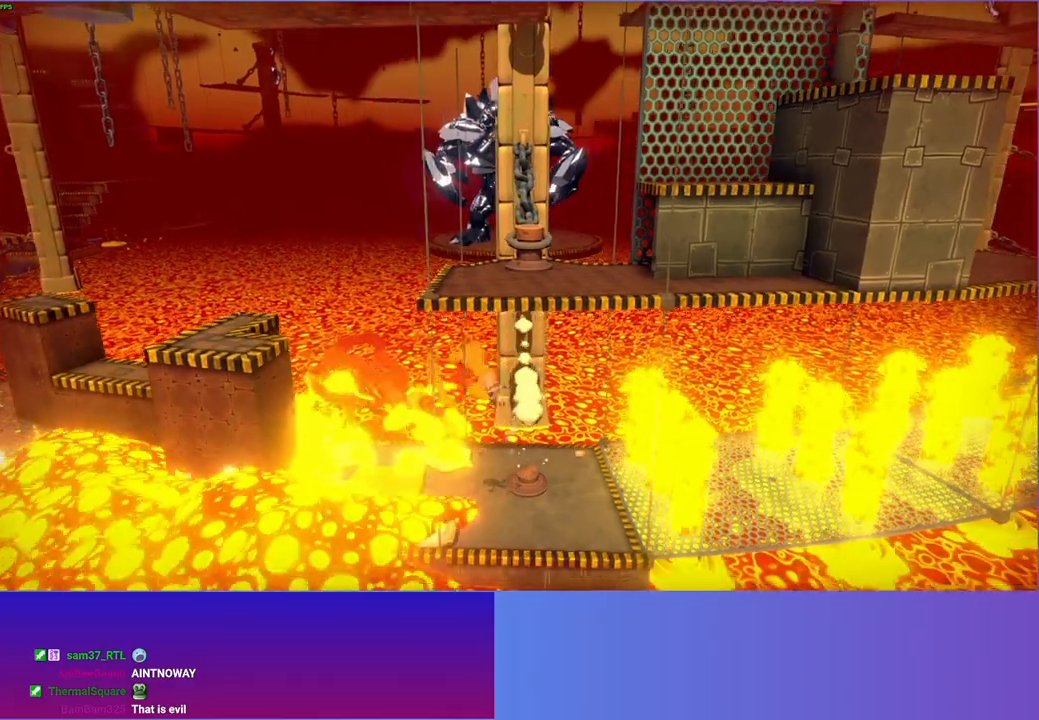
{"buttons": [], "left_stick": "up", "right_stick": "center", "events": [[483, "left_stick", "up"]]}
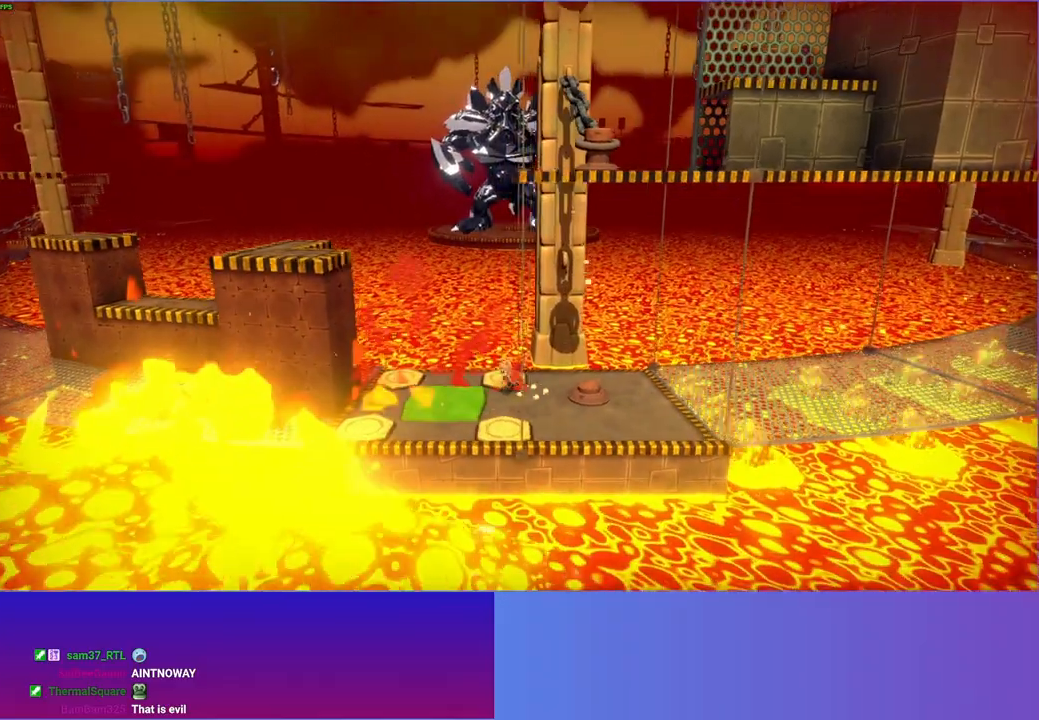
{"buttons": [], "left_stick": "down-left", "right_stick": "center", "events": [[183, "left_stick", "up-left"], [317, "left_stick", "left"], [467, "left_stick", "down-left"]]}
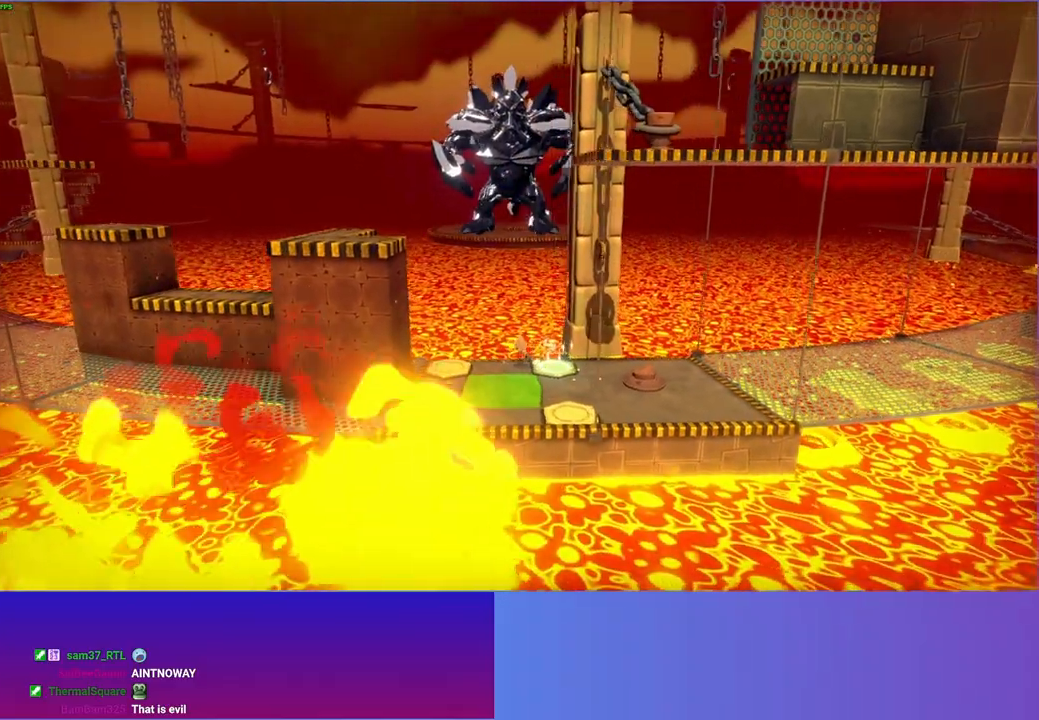
{"buttons": [], "left_stick": "down-left", "right_stick": "center", "events": [[267, "Y", "down"], [383, "Y", "up"]]}
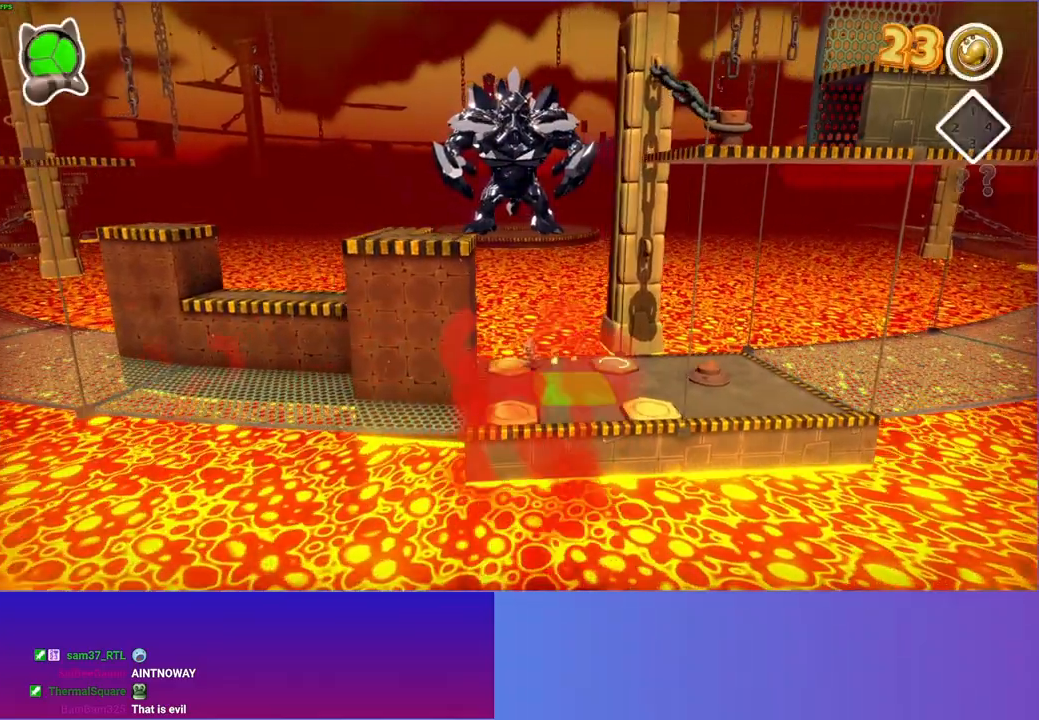
{"buttons": [], "left_stick": "down-right", "right_stick": "center", "events": [[150, "left_stick", "down"], [367, "left_stick", "down-right"]]}
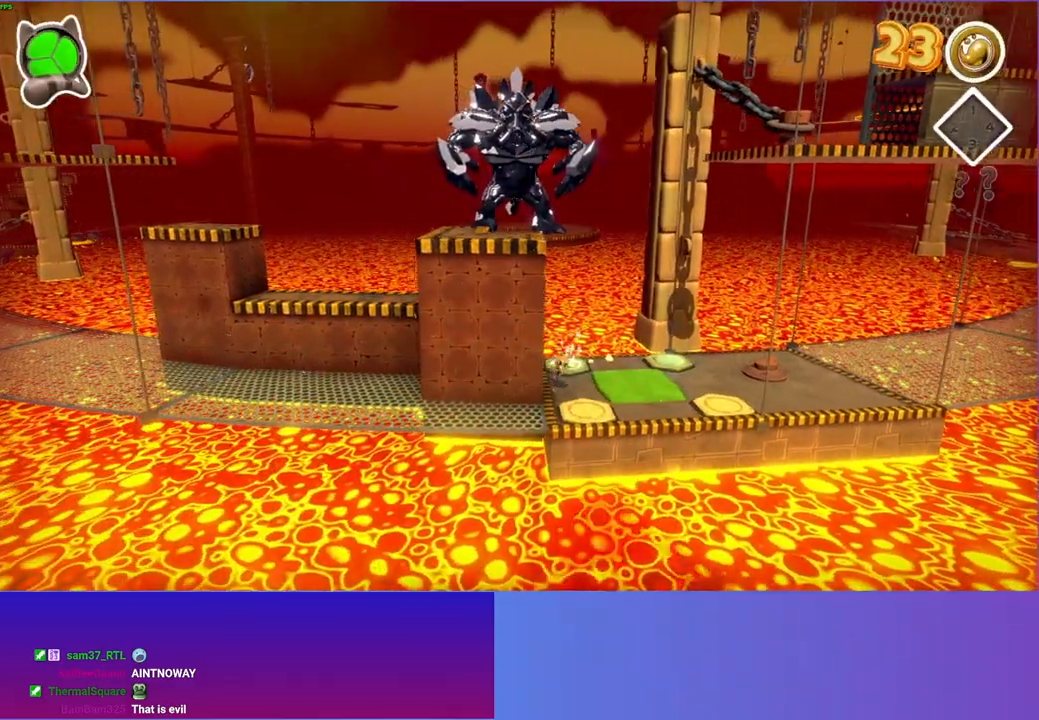
{"buttons": [], "left_stick": "down-right", "right_stick": "center", "events": []}
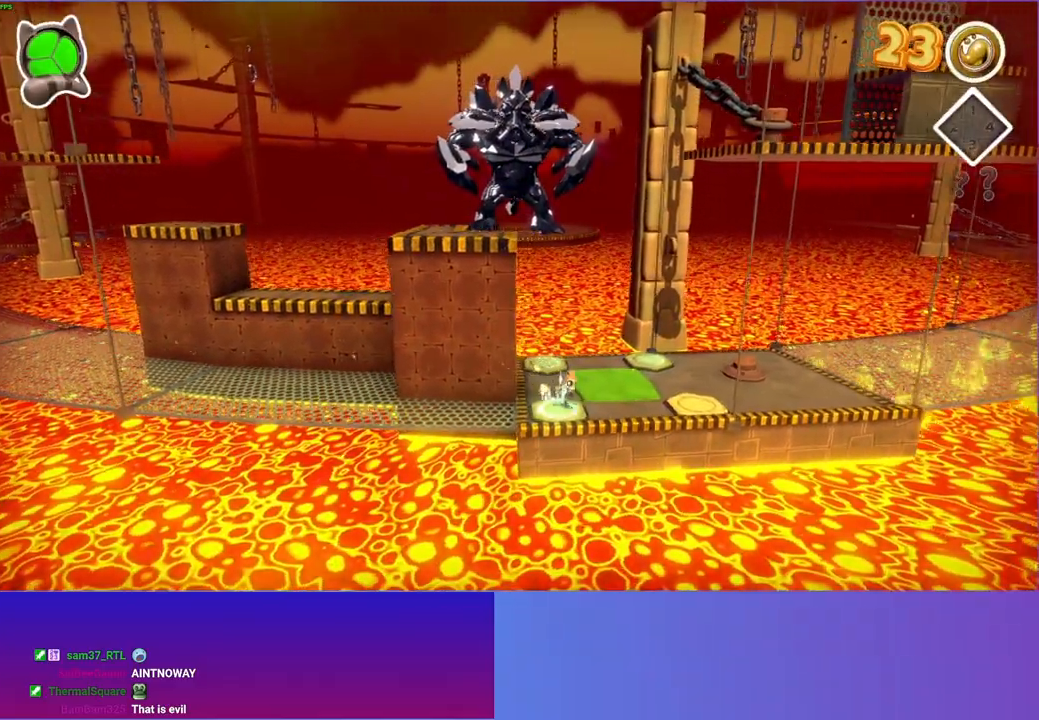
{"buttons": [], "left_stick": "right", "right_stick": "center", "events": [[17, "left_stick", "right"]]}
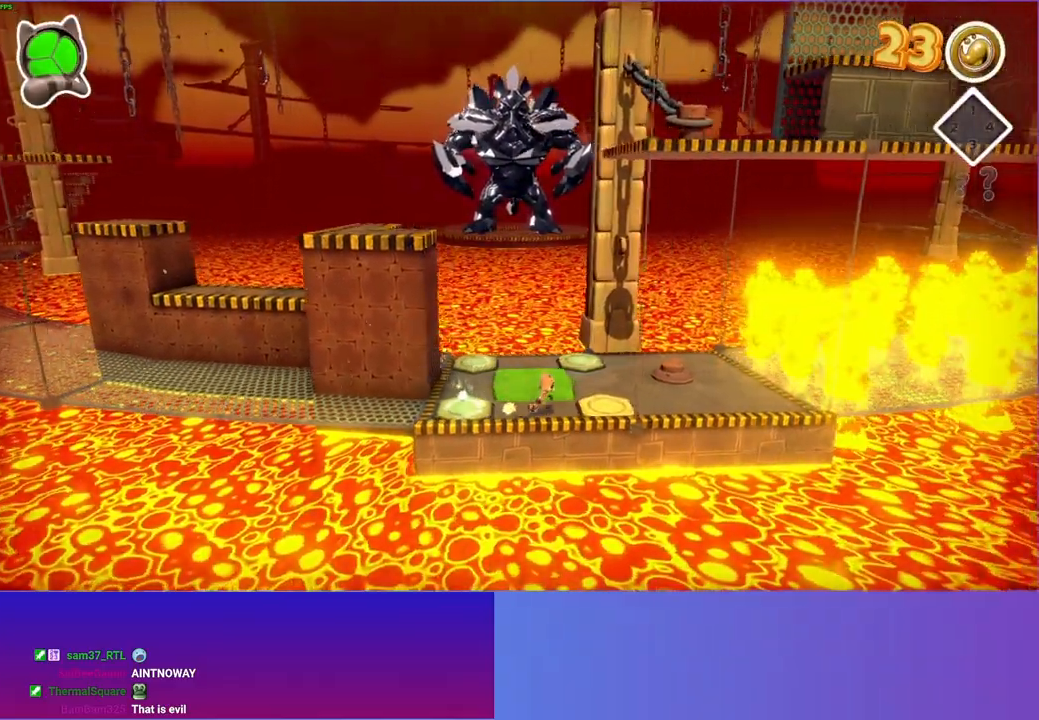
{"buttons": ["A"], "left_stick": "up-left", "right_stick": "center", "events": [[250, "left_stick", "up"], [317, "left_stick", "up-left"], [467, "A", "down"]]}
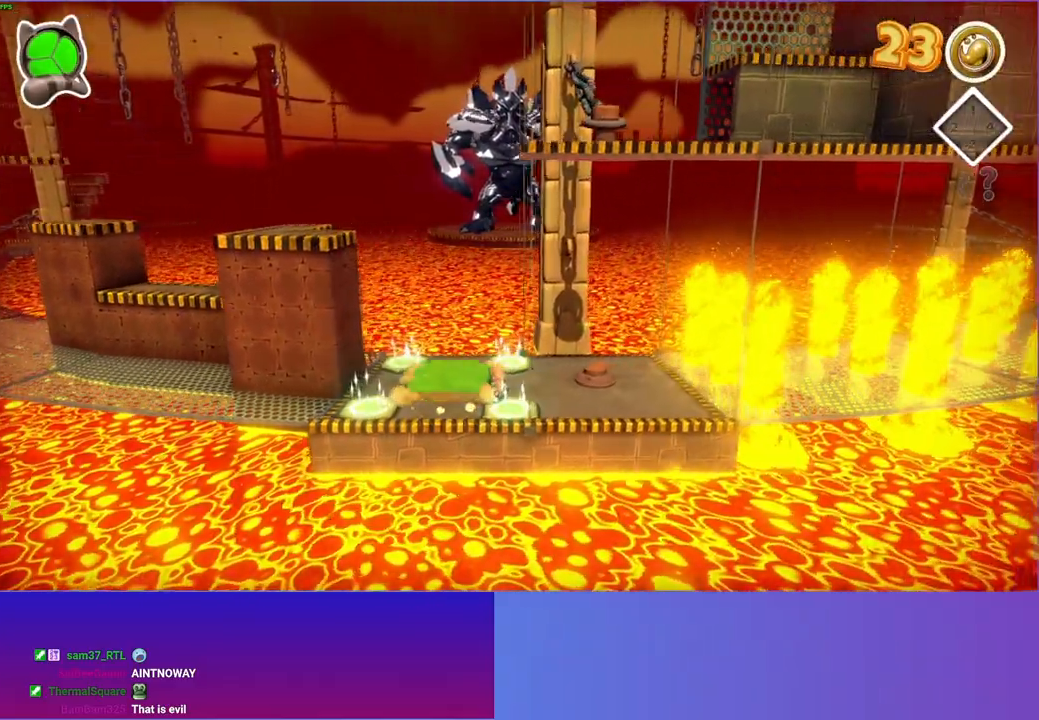
{"buttons": [], "left_stick": "up-left", "right_stick": "center", "events": [[367, "A", "up"]]}
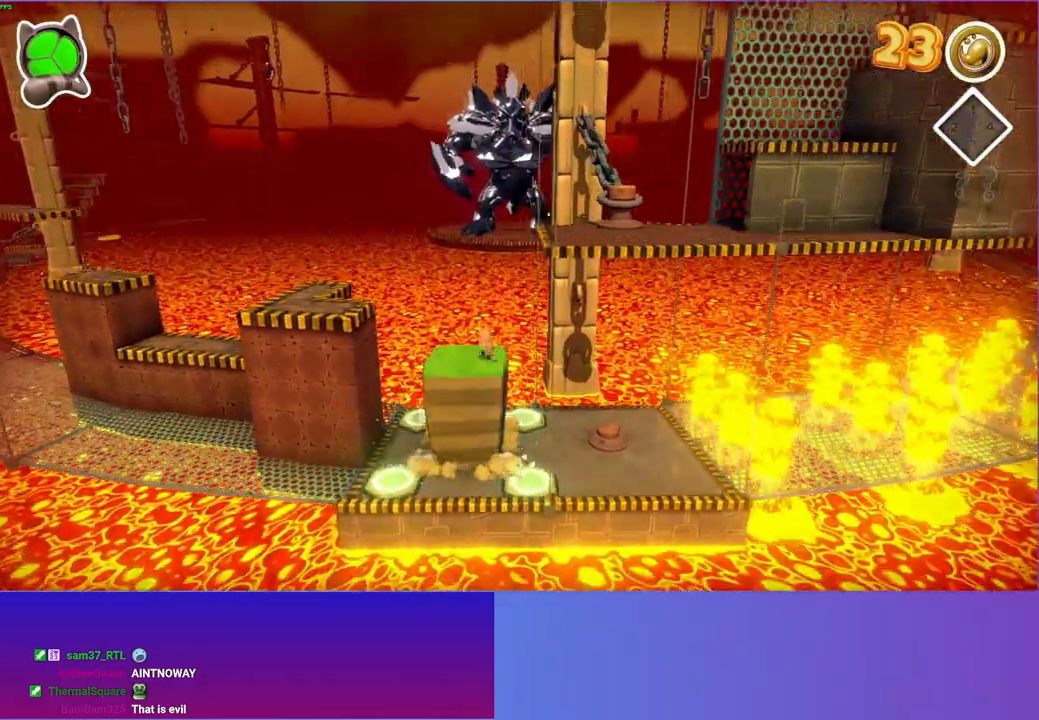
{"buttons": ["A"], "left_stick": "right", "right_stick": "center", "events": [[50, "left_stick", "right"], [367, "A", "down"]]}
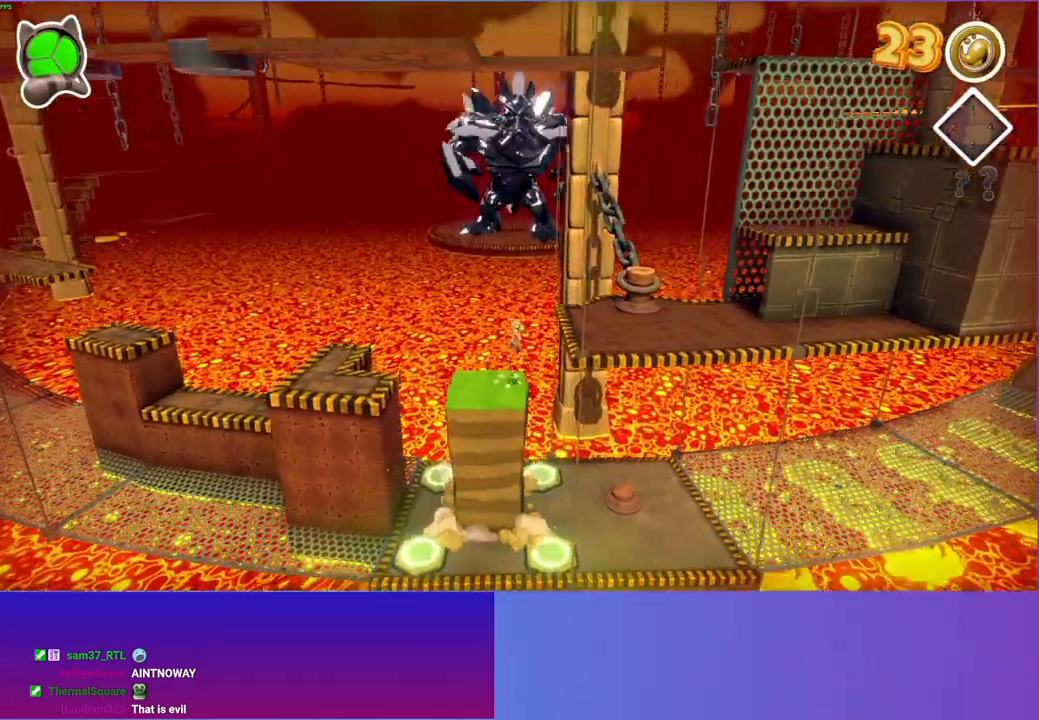
{"buttons": [], "left_stick": "down-right", "right_stick": "center", "events": [[283, "left_stick", "down-right"], [333, "A", "up"]]}
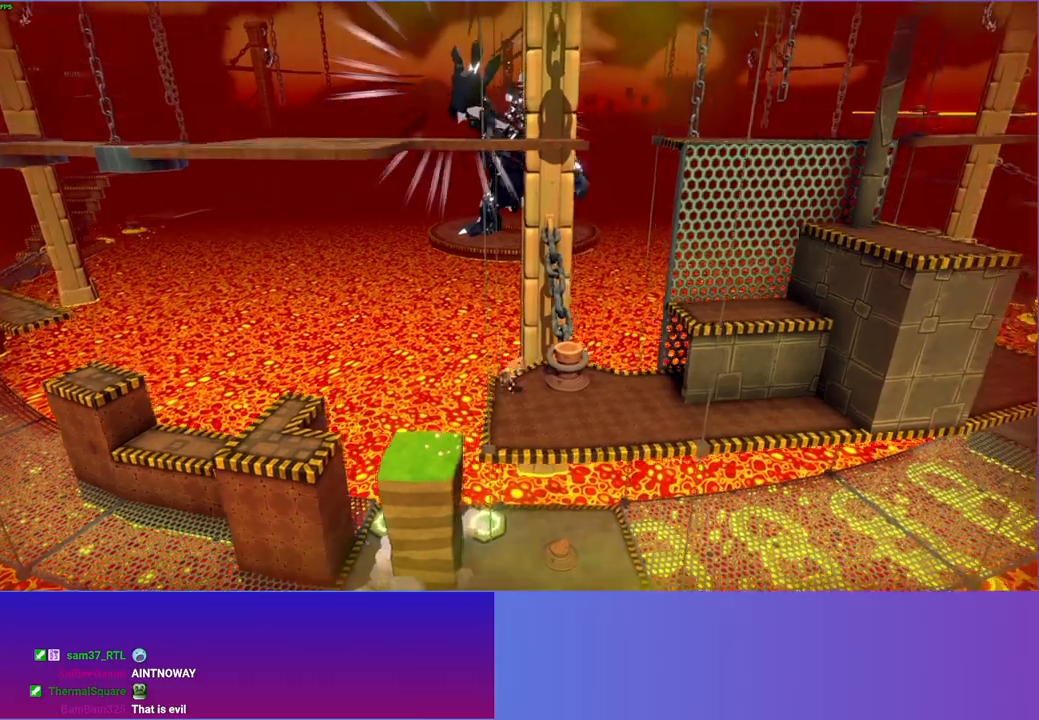
{"buttons": ["X"], "left_stick": "center", "right_stick": "center", "events": [[100, "A", "down"], [117, "left_stick", "up-right"], [350, "A", "up"], [433, "left_stick", "center"], [450, "X", "down"]]}
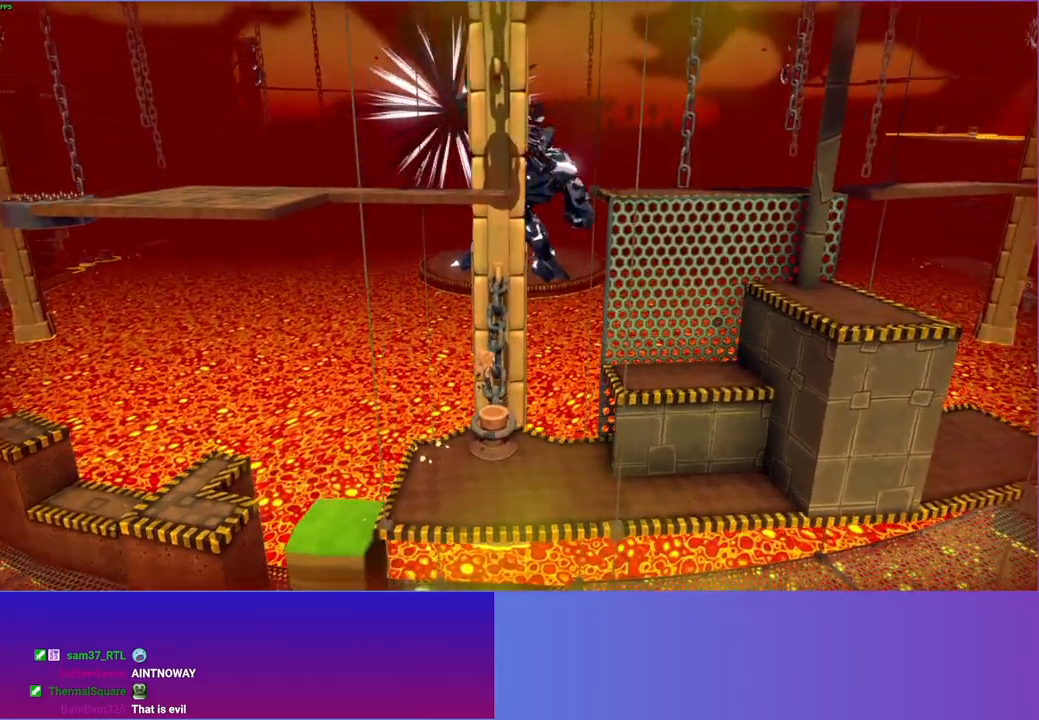
{"buttons": ["A"], "left_stick": "center", "right_stick": "center", "events": [[67, "X", "up"], [450, "A", "down"]]}
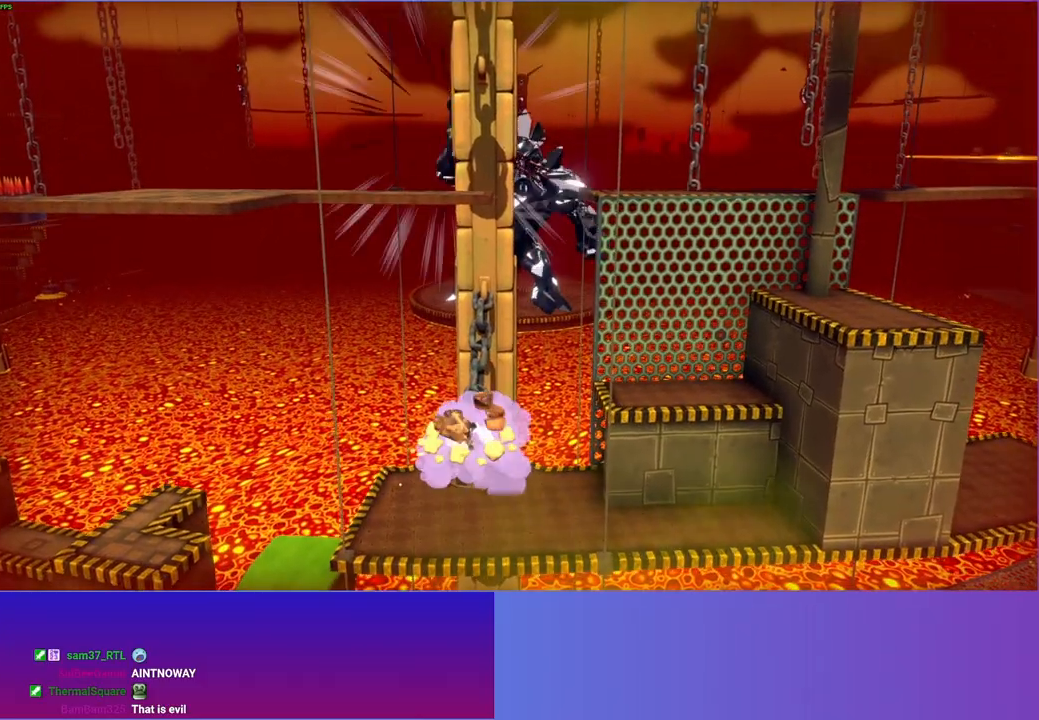
{"buttons": [], "left_stick": "down", "right_stick": "center", "events": [[67, "A", "up"], [167, "X", "down"], [283, "X", "up"], [417, "left_stick", "down"]]}
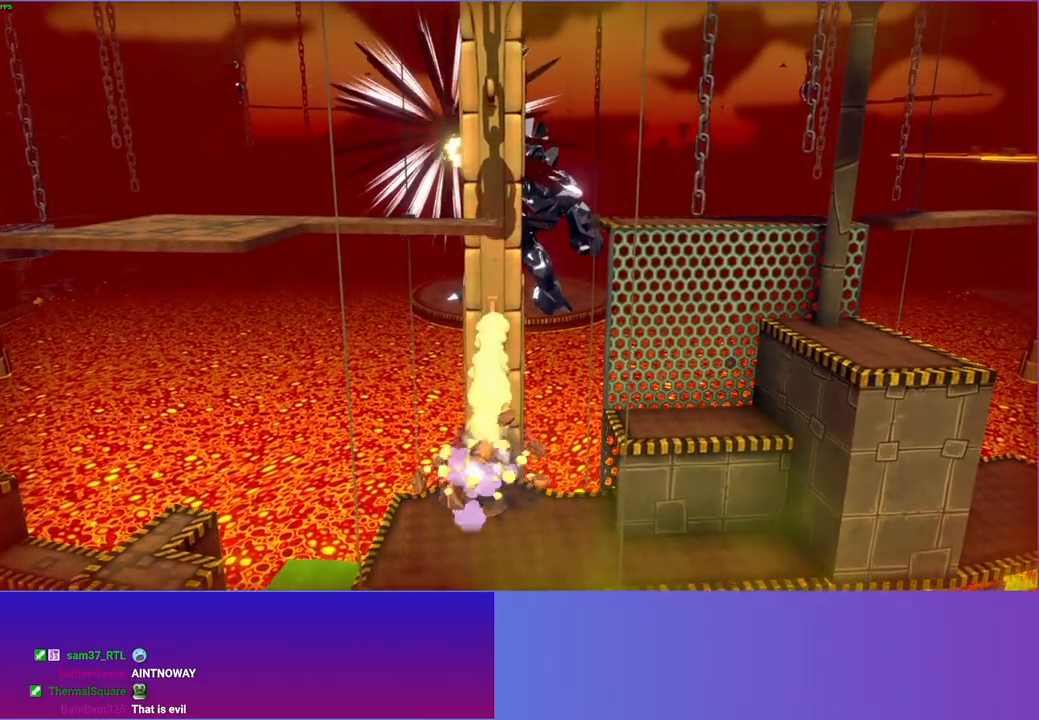
{"buttons": [], "left_stick": "down-right", "right_stick": "center", "events": [[333, "left_stick", "down-right"]]}
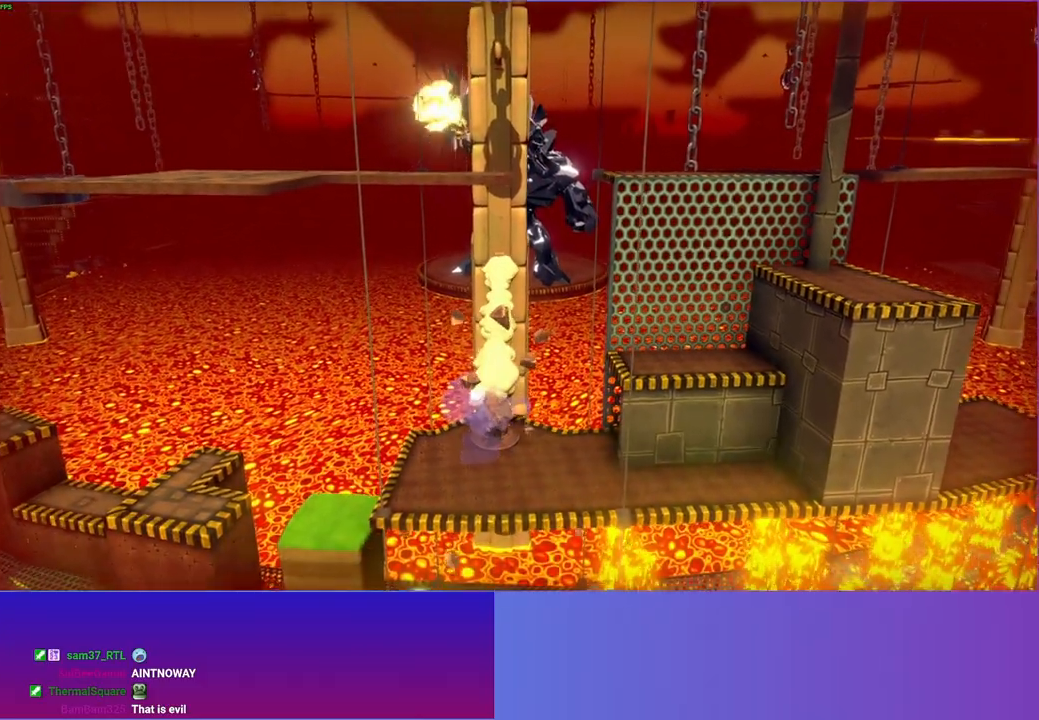
{"buttons": [], "left_stick": "right", "right_stick": "center", "events": [[417, "left_stick", "right"]]}
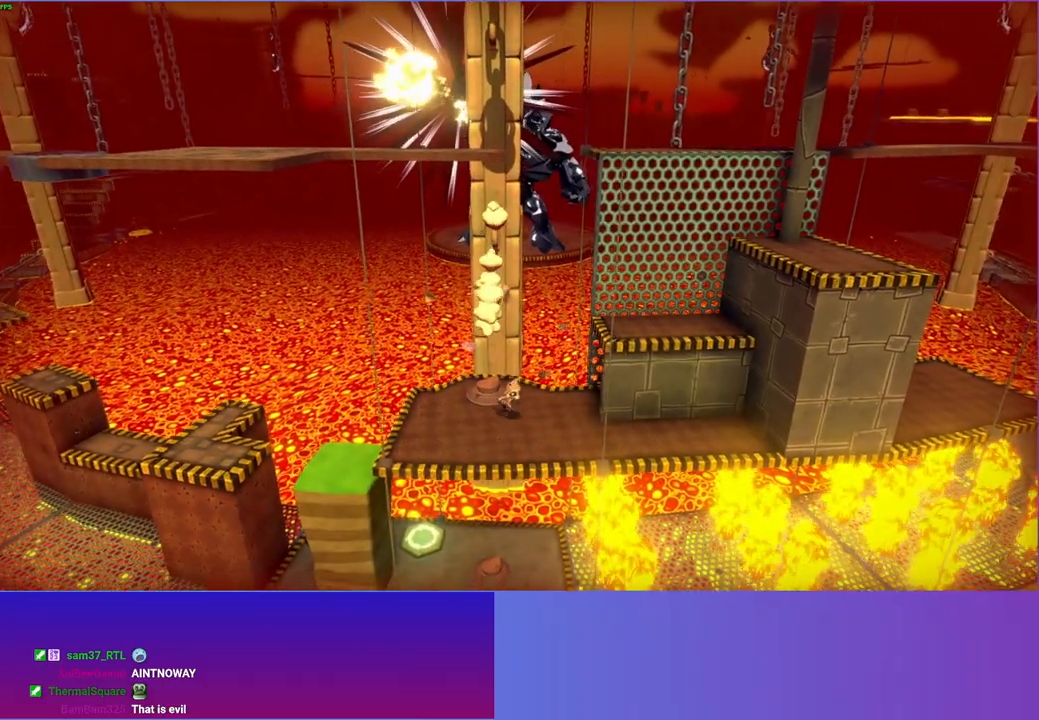
{"buttons": ["A"], "left_stick": "up-right", "right_stick": "center", "events": [[200, "A", "down"], [200, "left_stick", "up-right"]]}
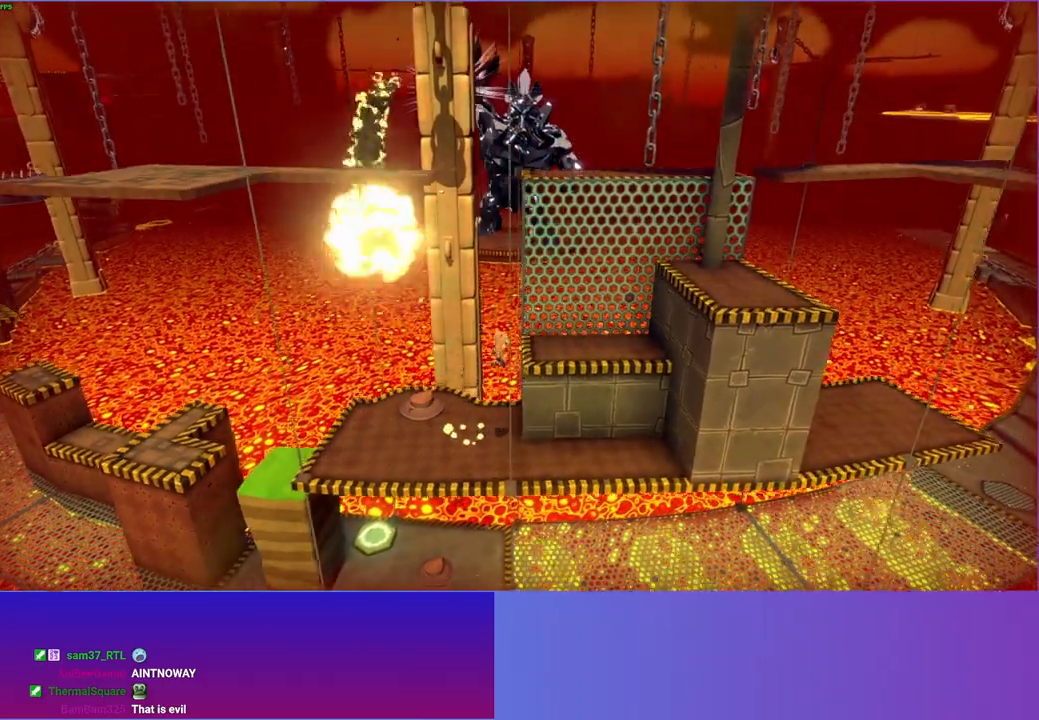
{"buttons": [], "left_stick": "right", "right_stick": "center", "events": [[67, "left_stick", "right"], [300, "A", "up"]]}
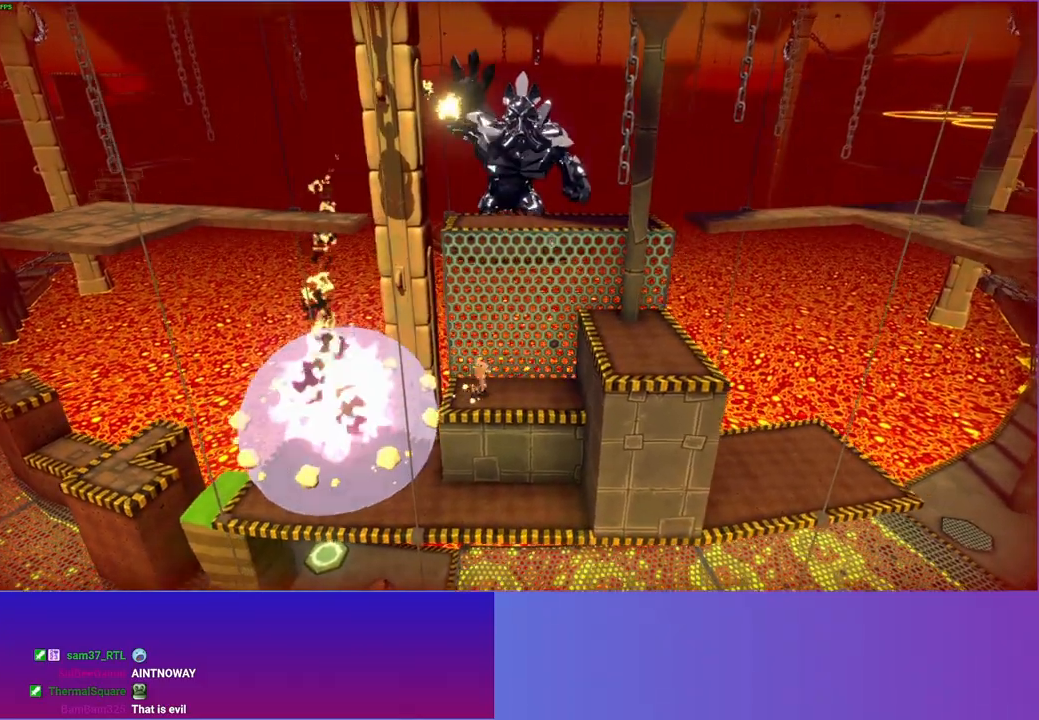
{"buttons": ["A"], "left_stick": "right", "right_stick": "center", "events": [[183, "A", "down"]]}
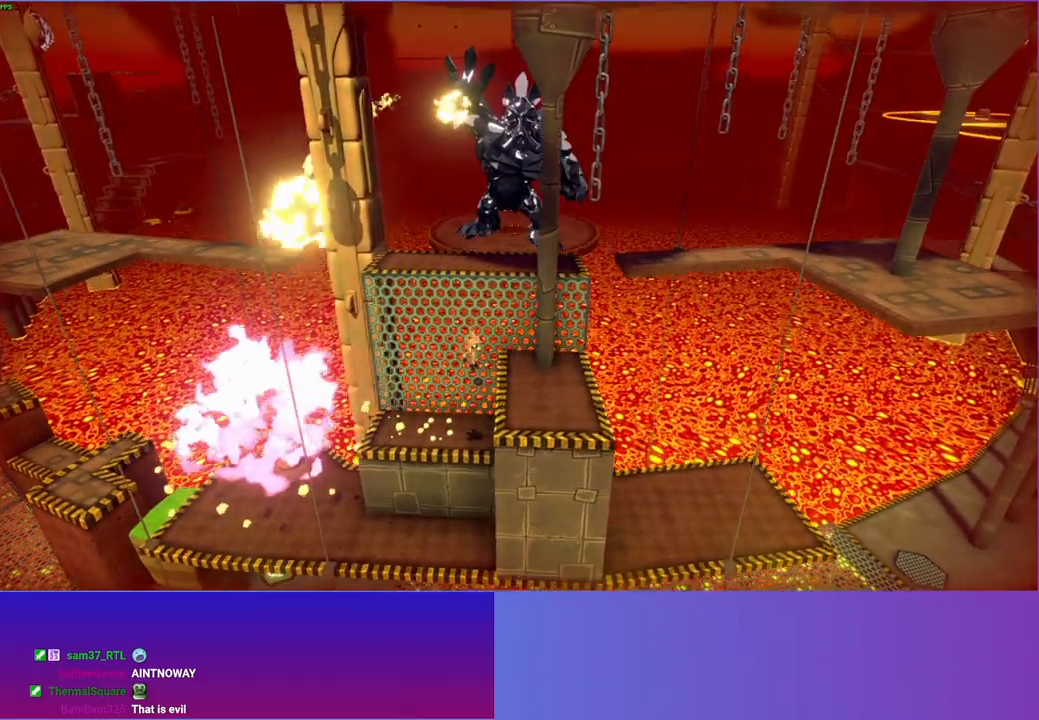
{"buttons": ["A"], "left_stick": "up-left", "right_stick": "center", "events": [[183, "A", "up"], [183, "left_stick", "up"], [250, "left_stick", "up-left"], [383, "A", "down"]]}
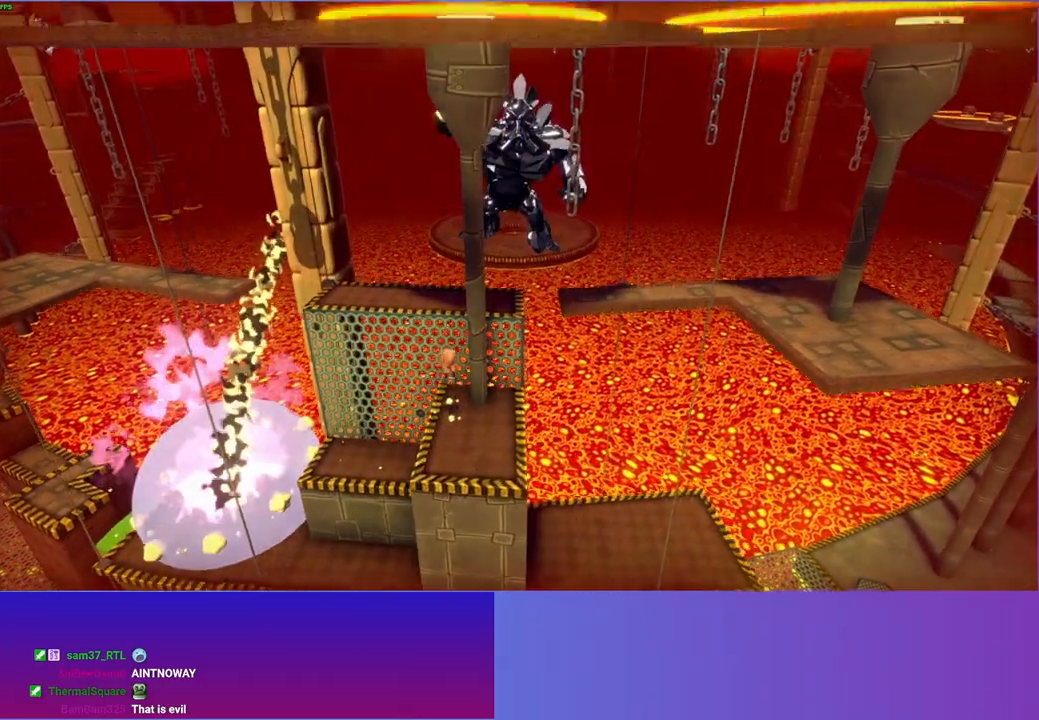
{"buttons": [], "left_stick": "left", "right_stick": "center", "events": [[400, "A", "up"], [417, "left_stick", "left"]]}
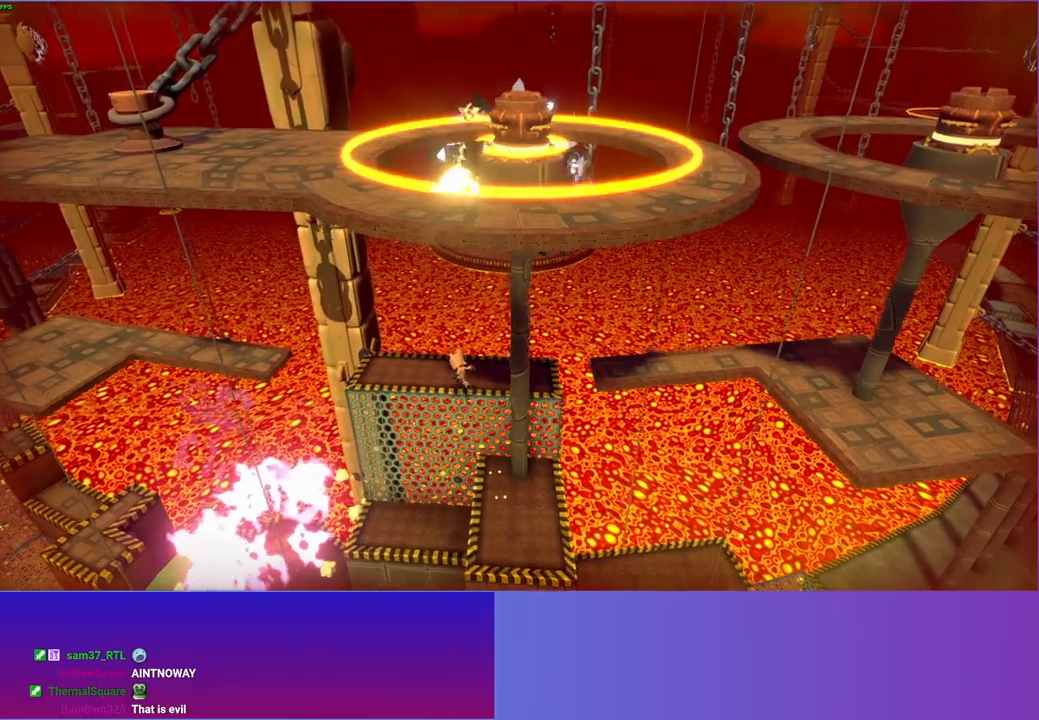
{"buttons": [], "left_stick": "left", "right_stick": "center", "events": []}
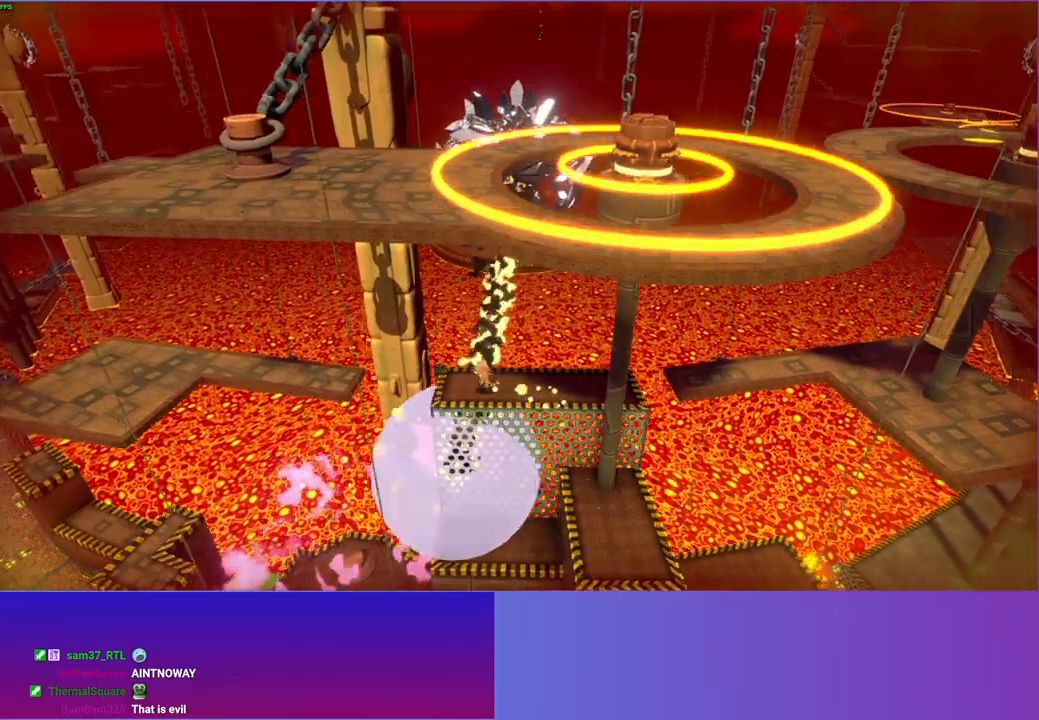
{"buttons": ["A"], "left_stick": "left", "right_stick": "center", "events": [[250, "A", "down"]]}
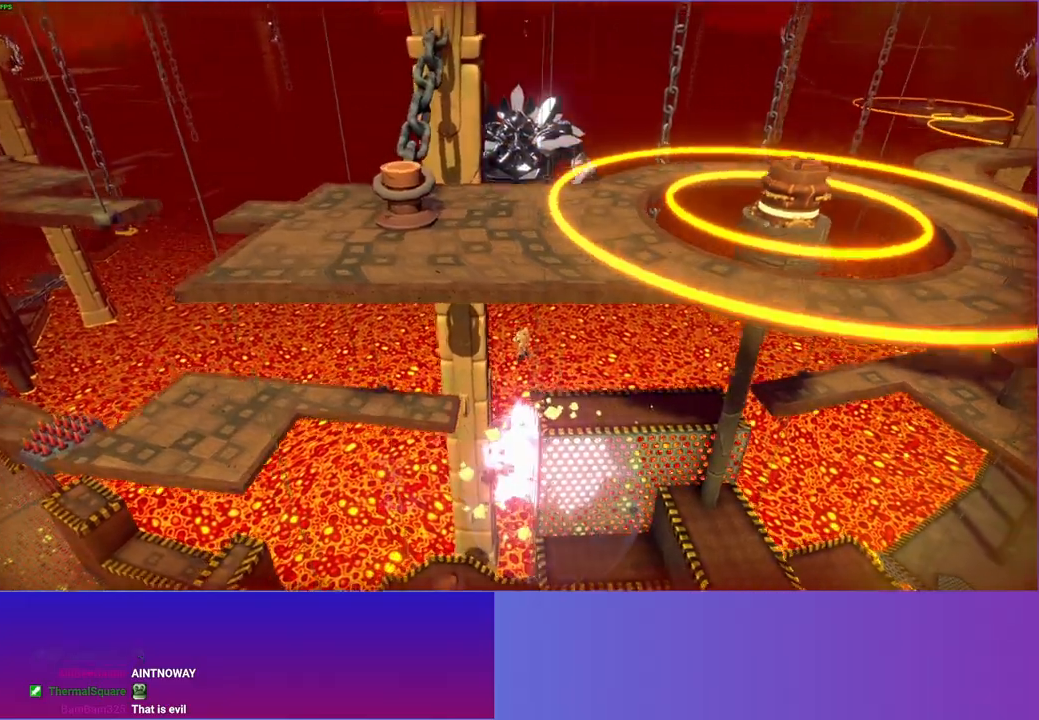
{"buttons": [], "left_stick": "left", "right_stick": "center", "events": [[50, "A", "up"], [167, "Y", "down"], [317, "Y", "up"]]}
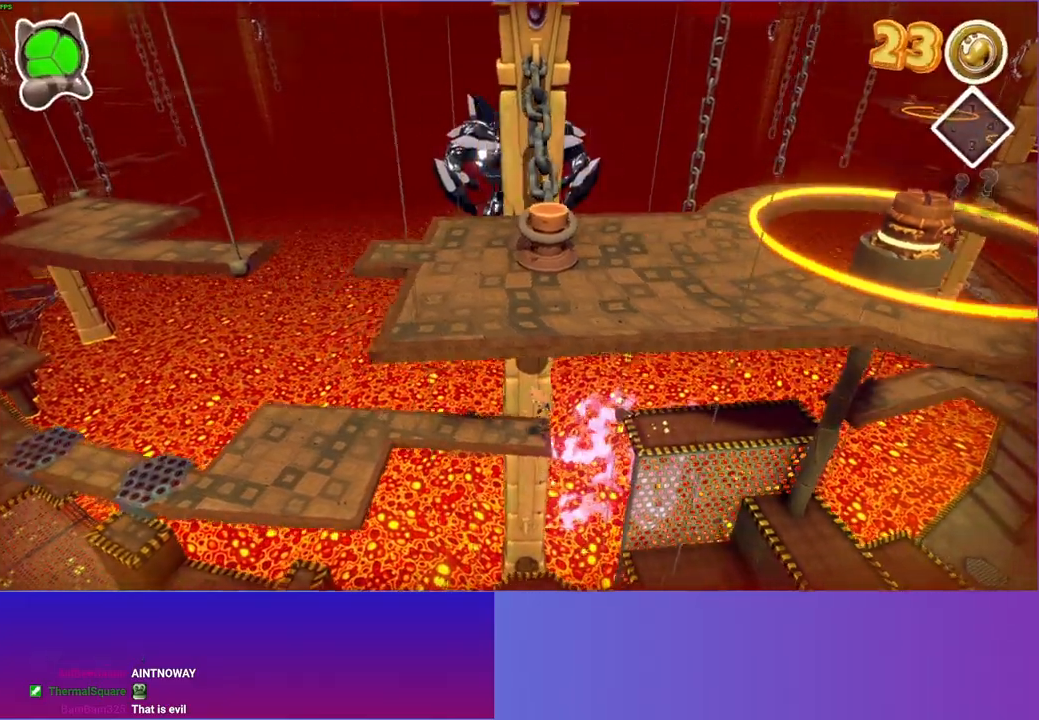
{"buttons": [], "left_stick": "left", "right_stick": "center", "events": []}
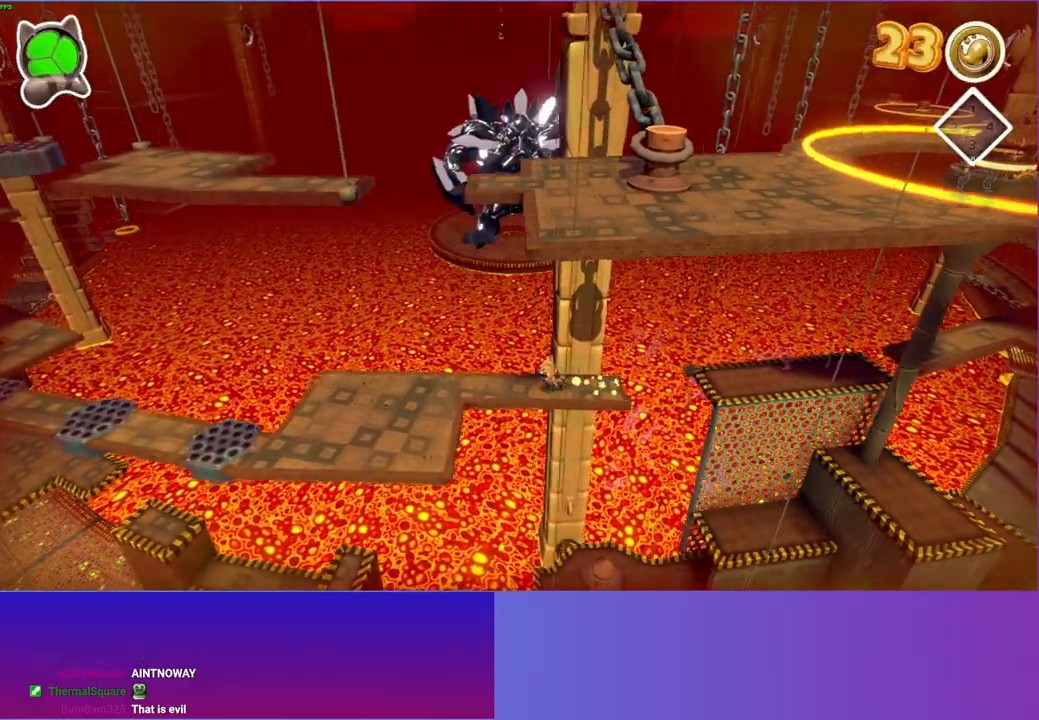
{"buttons": [], "left_stick": "left", "right_stick": "center", "events": []}
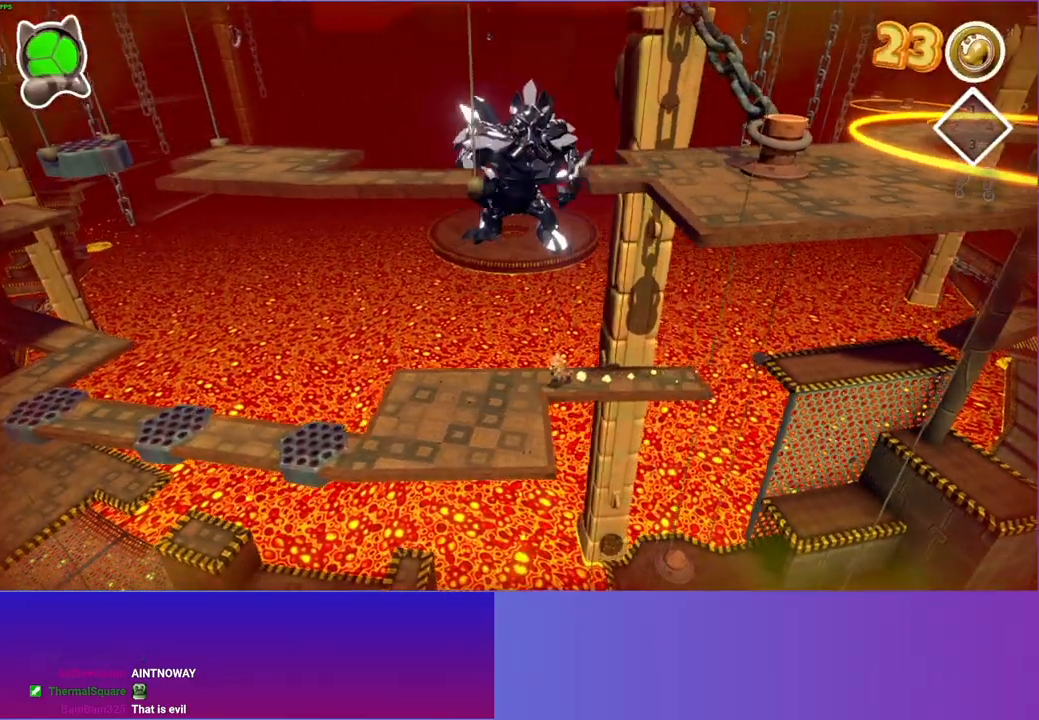
{"buttons": [], "left_stick": "down-left", "right_stick": "center", "events": [[83, "left_stick", "down-left"]]}
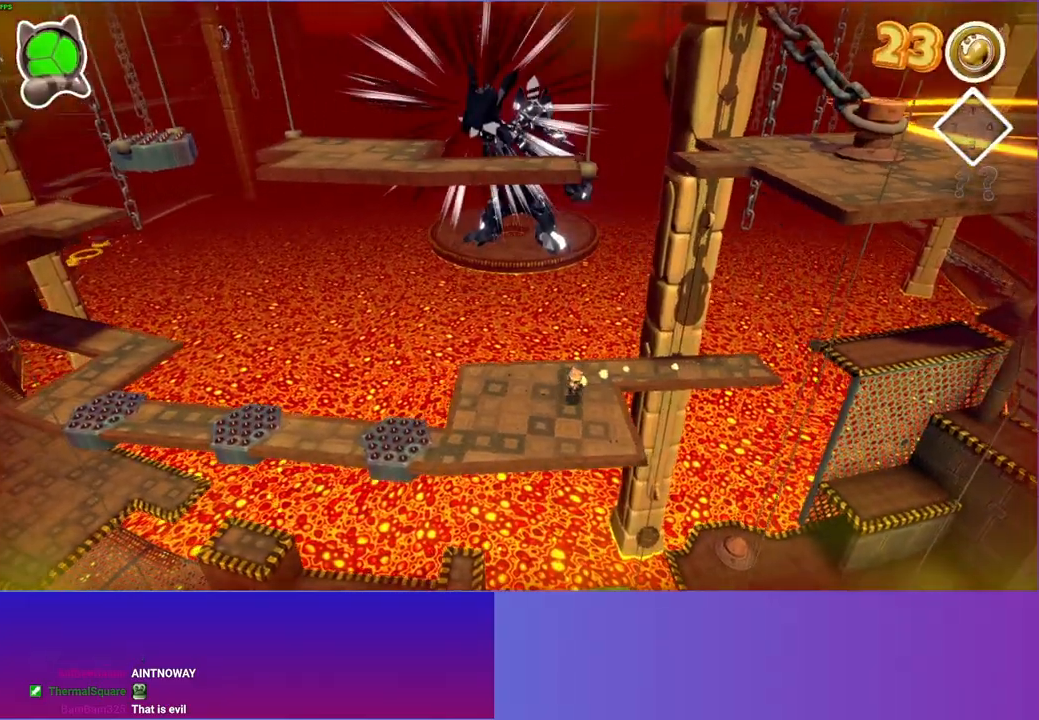
{"buttons": [], "left_stick": "left", "right_stick": "center", "events": [[317, "left_stick", "left"]]}
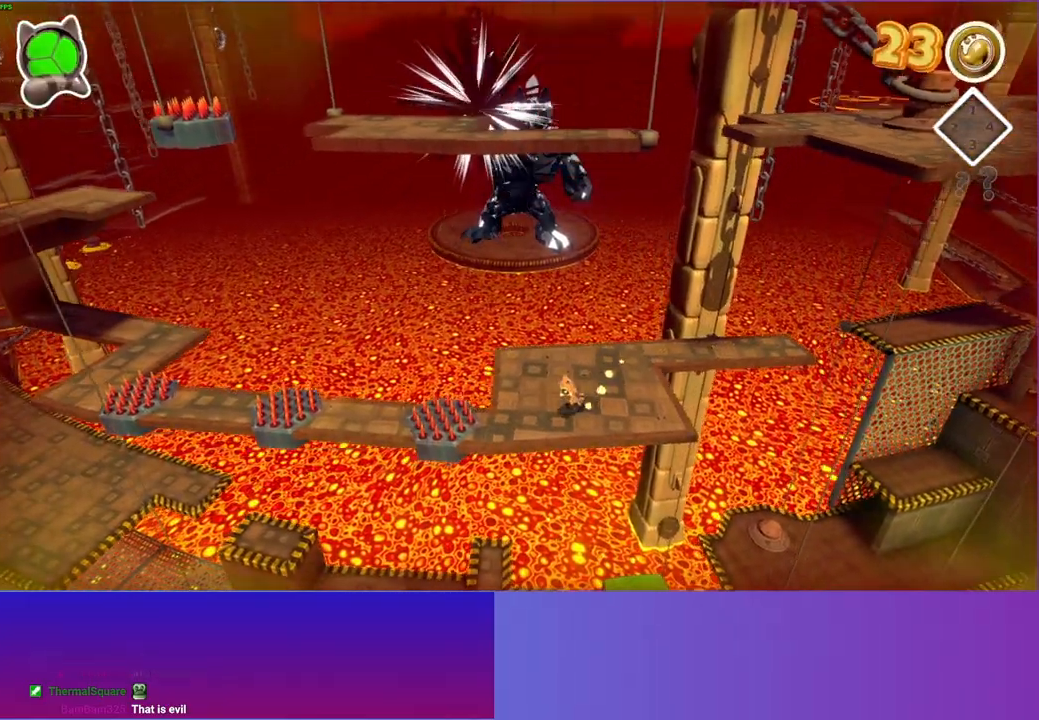
{"buttons": ["A"], "left_stick": "left", "right_stick": "center", "events": [[467, "A", "down"]]}